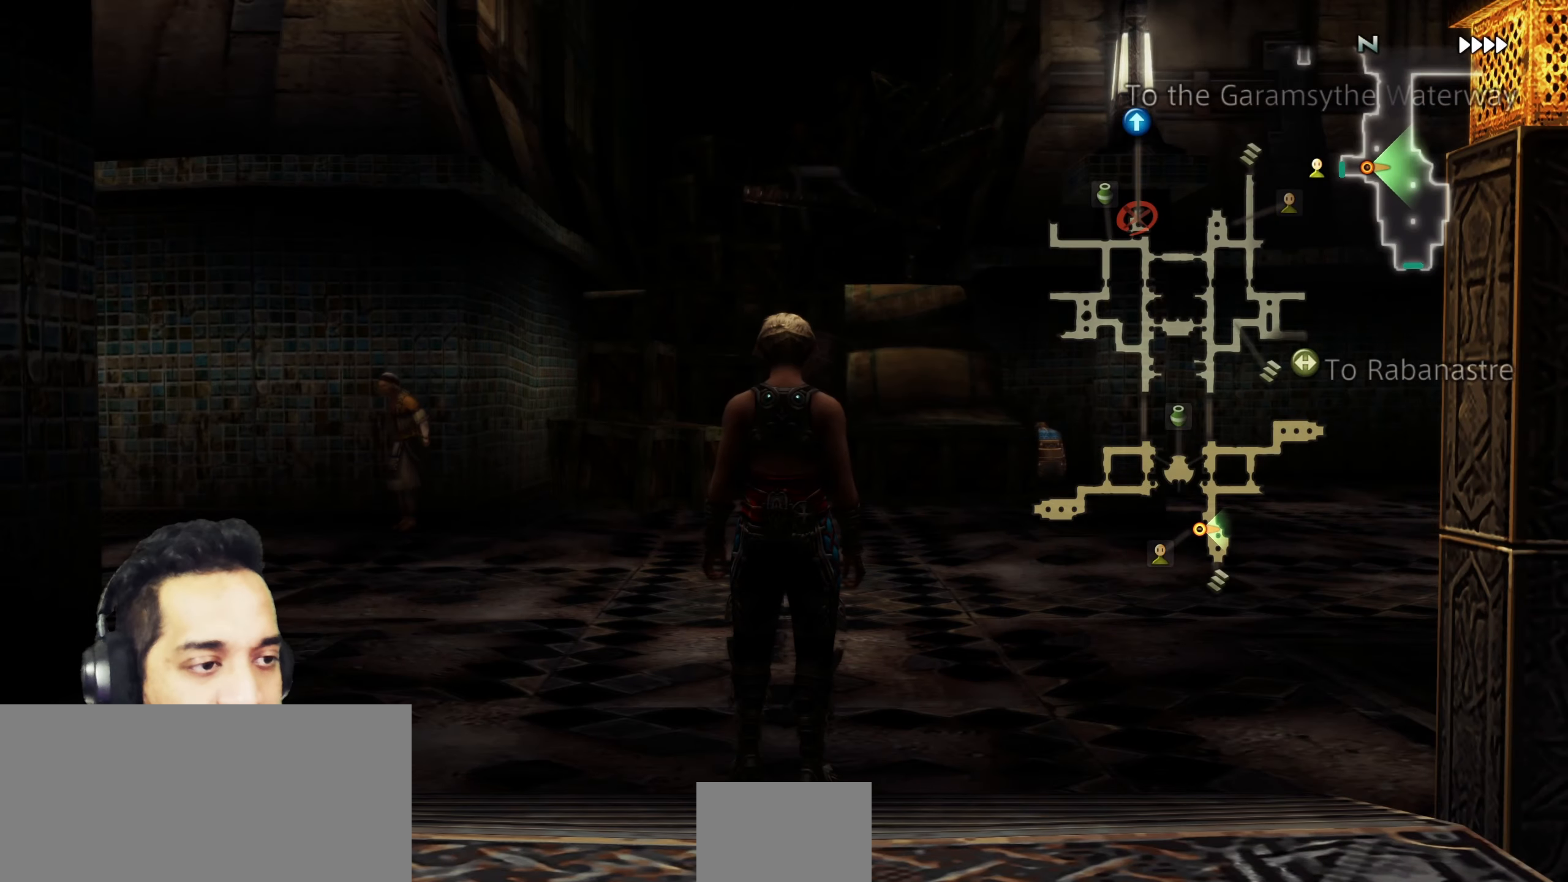
Gameplay with a controller (PlayStation layout); each line is a JSON object with the inputs held at the frame after it. "events" lists button and stick changes between this image and that frame as [ms after this image, input, new state], when the widget could be followed in between. Not read: L3 R3.
{"buttons": [], "left_stick": "up", "right_stick": "left", "events": [[233, "right_stick", "left"], [400, "left_stick", "up"]]}
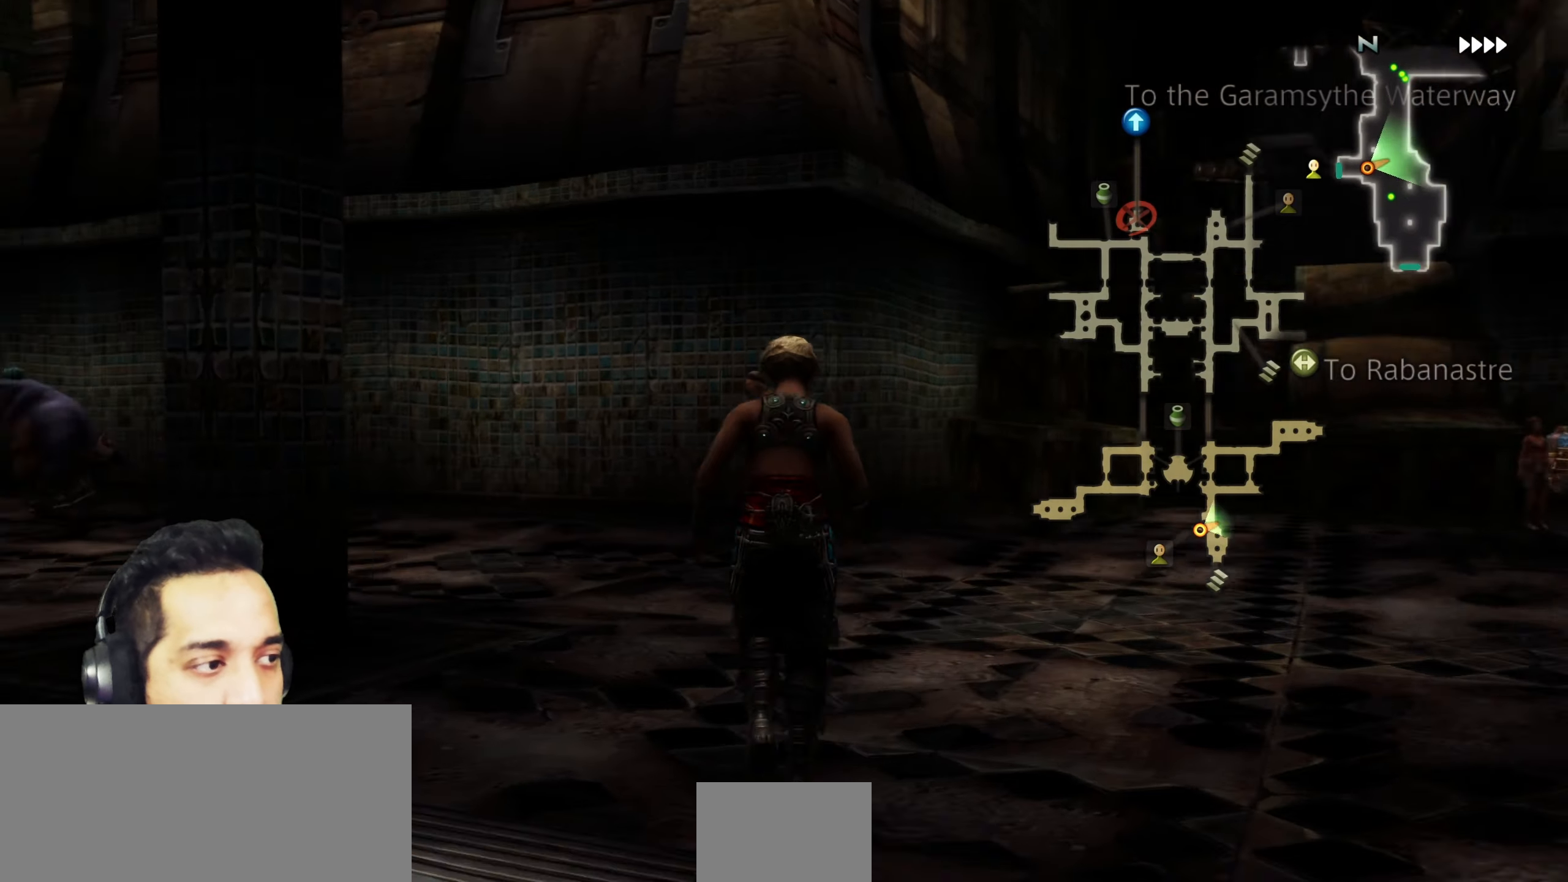
{"buttons": [], "left_stick": "up", "right_stick": "center", "events": [[283, "left_stick", "up-left"], [433, "left_stick", "up"], [500, "right_stick", "center"]]}
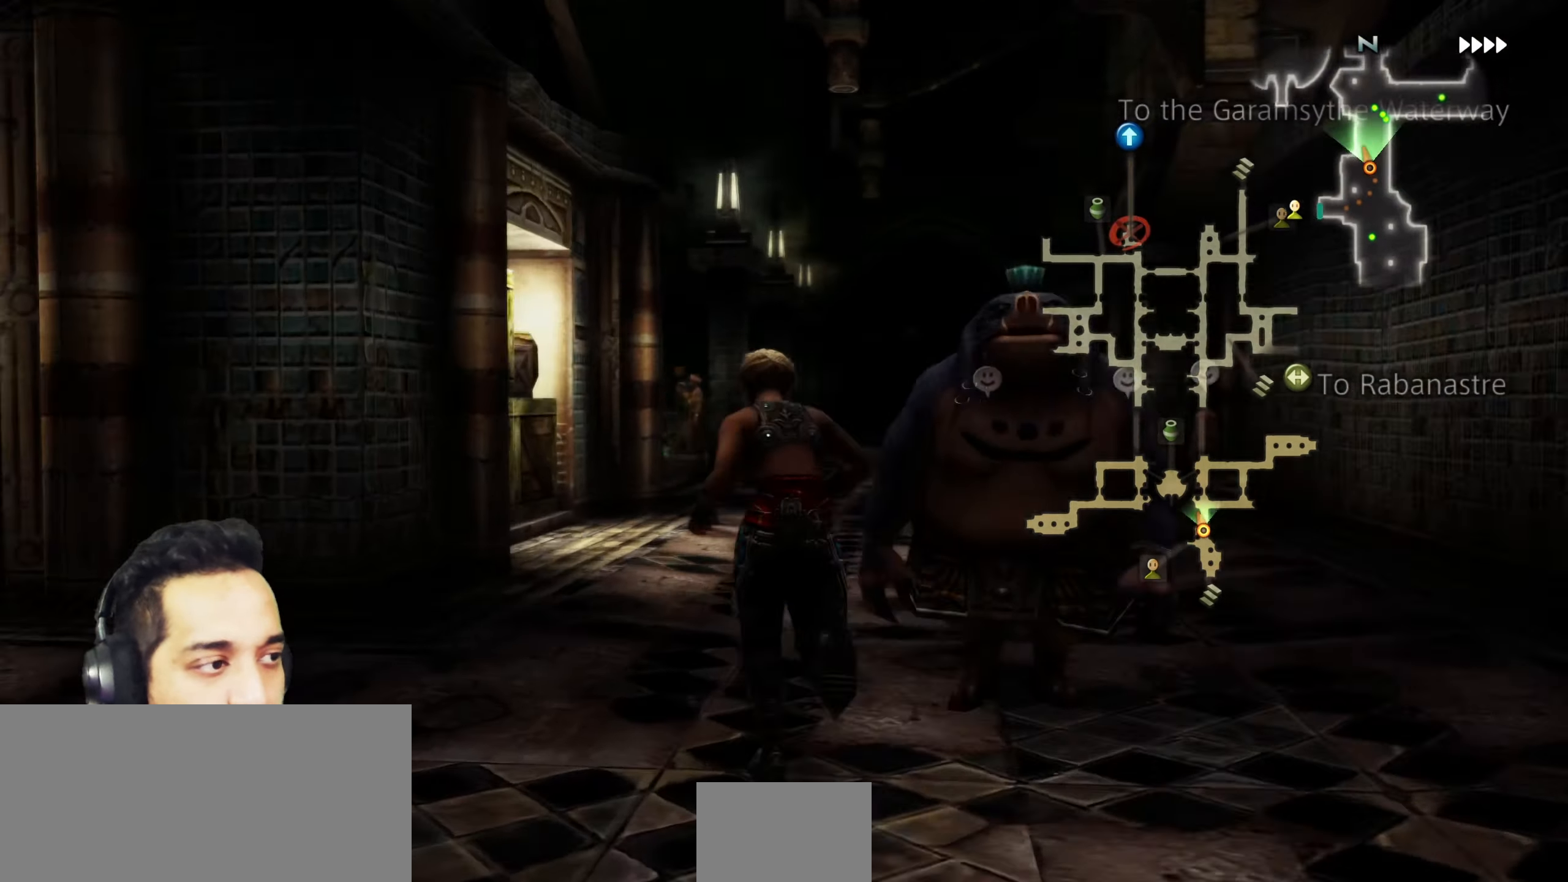
{"buttons": [], "left_stick": "up", "right_stick": "down", "events": [[417, "right_stick", "down"]]}
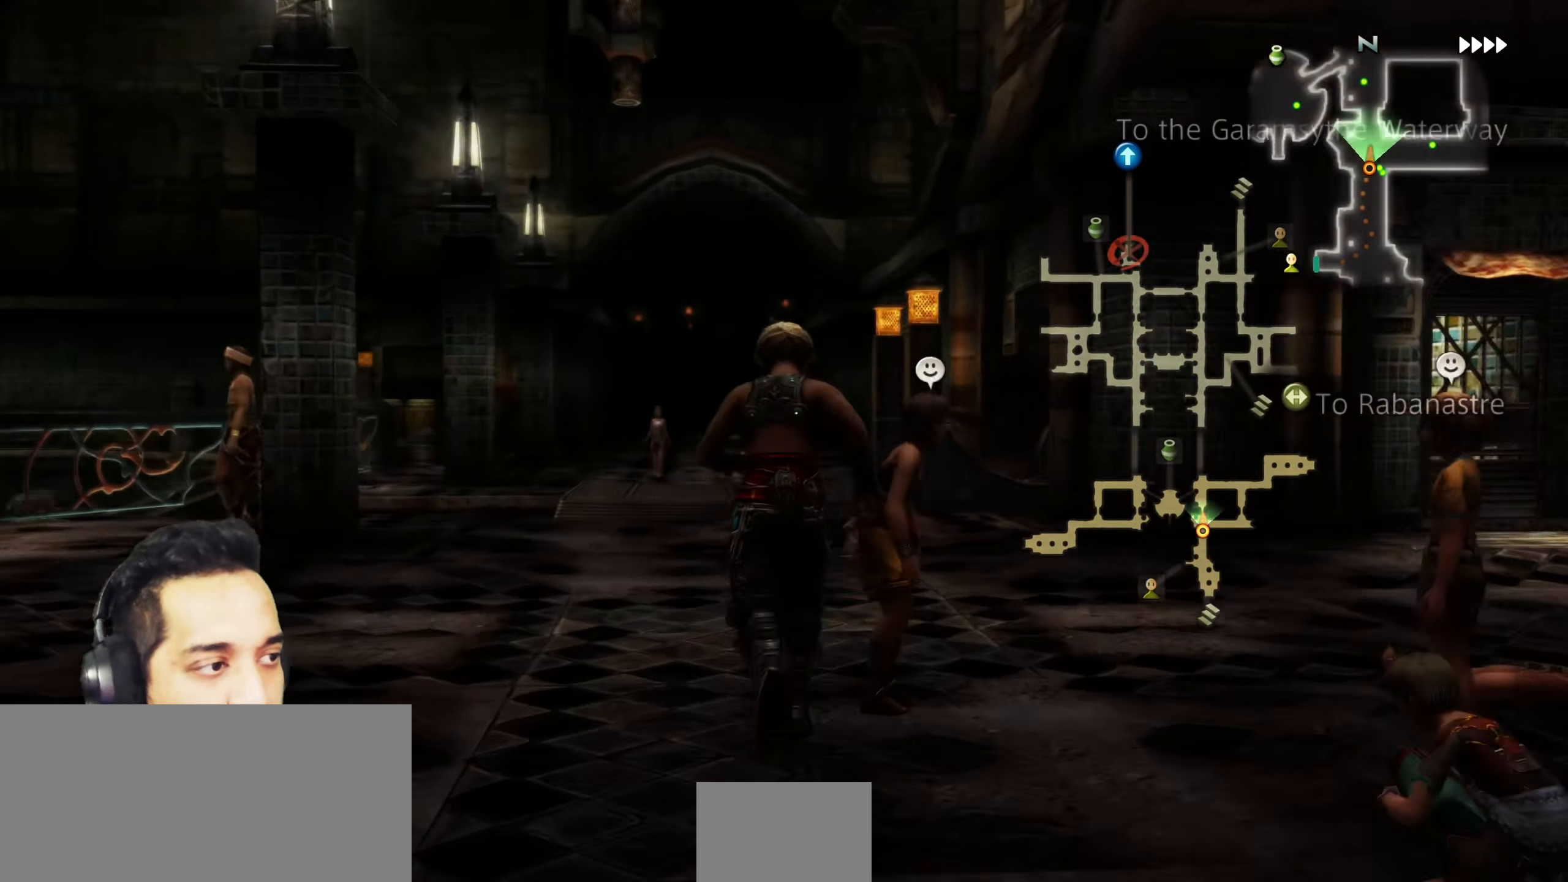
{"buttons": [], "left_stick": "center", "right_stick": "down-left", "events": [[133, "right_stick", "center"], [367, "left_stick", "center"], [500, "right_stick", "down-left"]]}
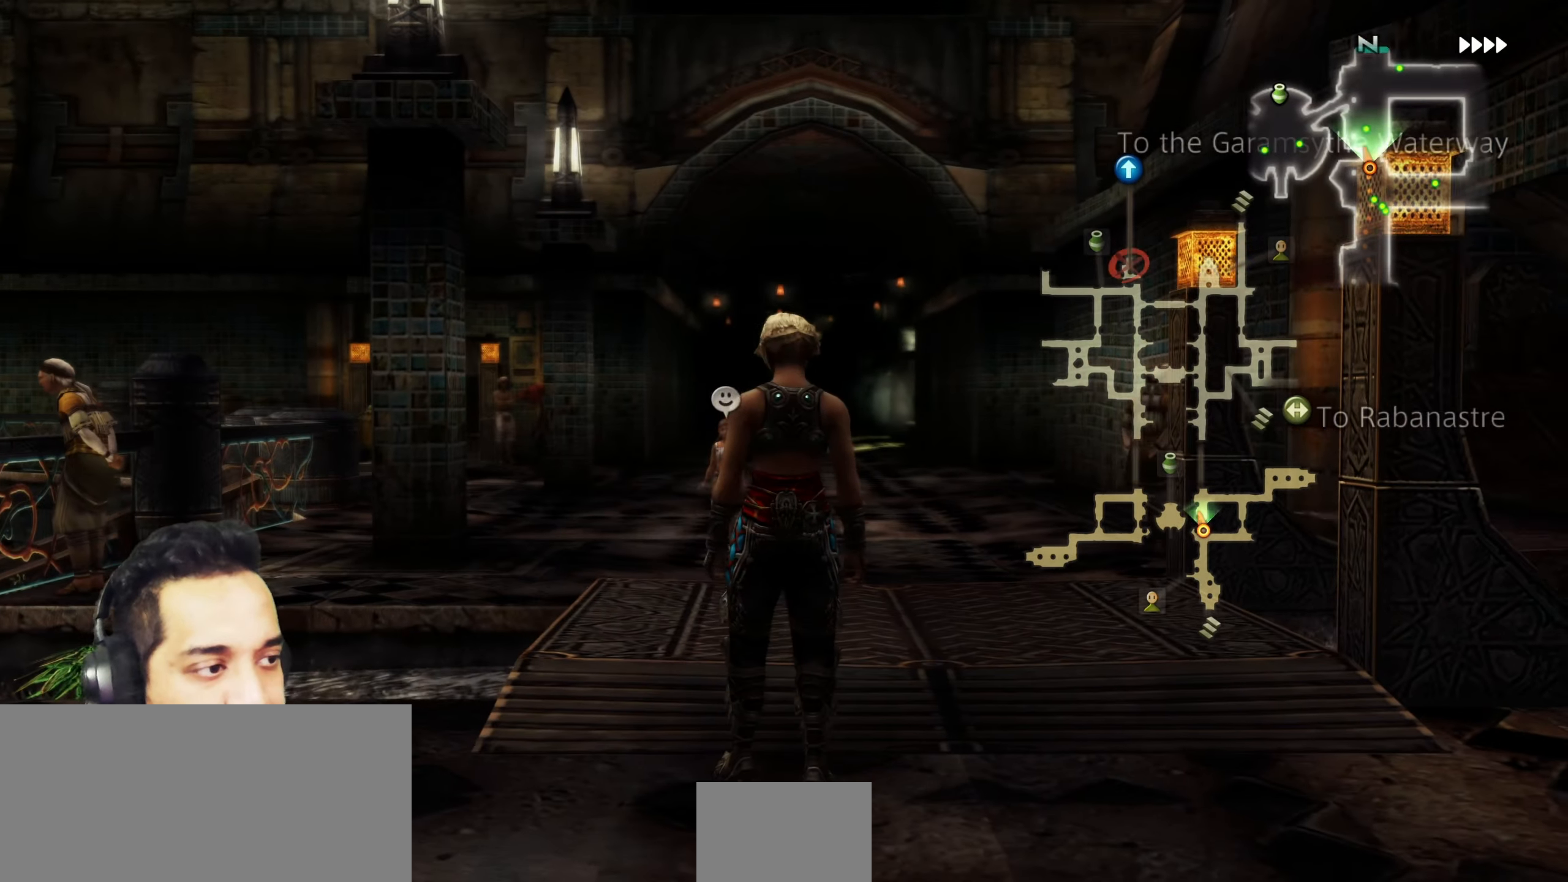
{"buttons": [], "left_stick": "up", "right_stick": "center", "events": [[33, "left_stick", "up"], [150, "right_stick", "left"], [250, "right_stick", "center"]]}
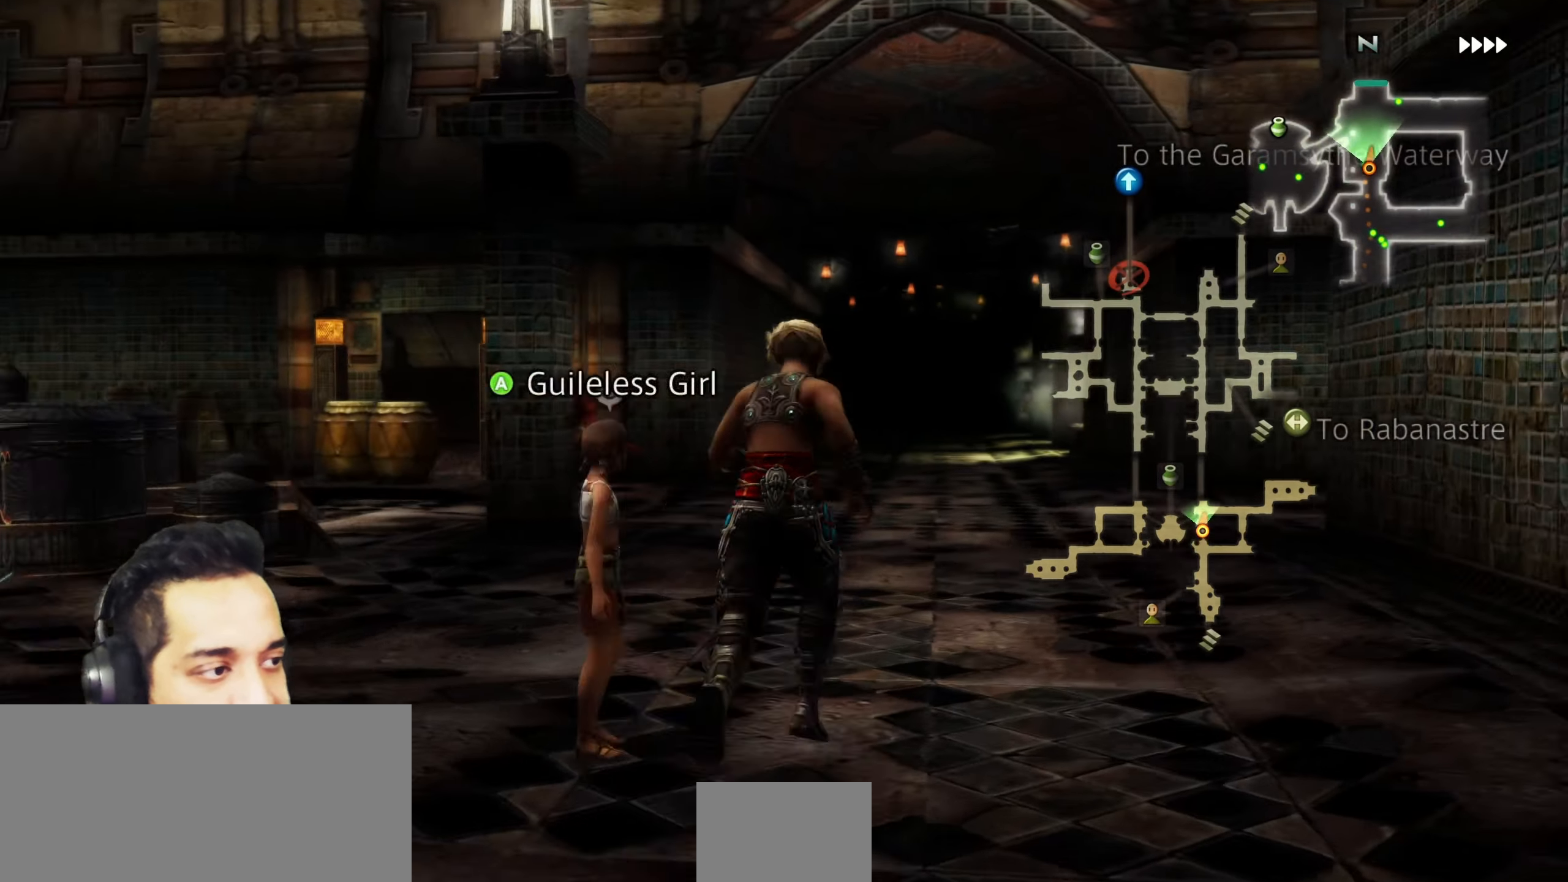
{"buttons": [], "left_stick": "up", "right_stick": "center", "events": []}
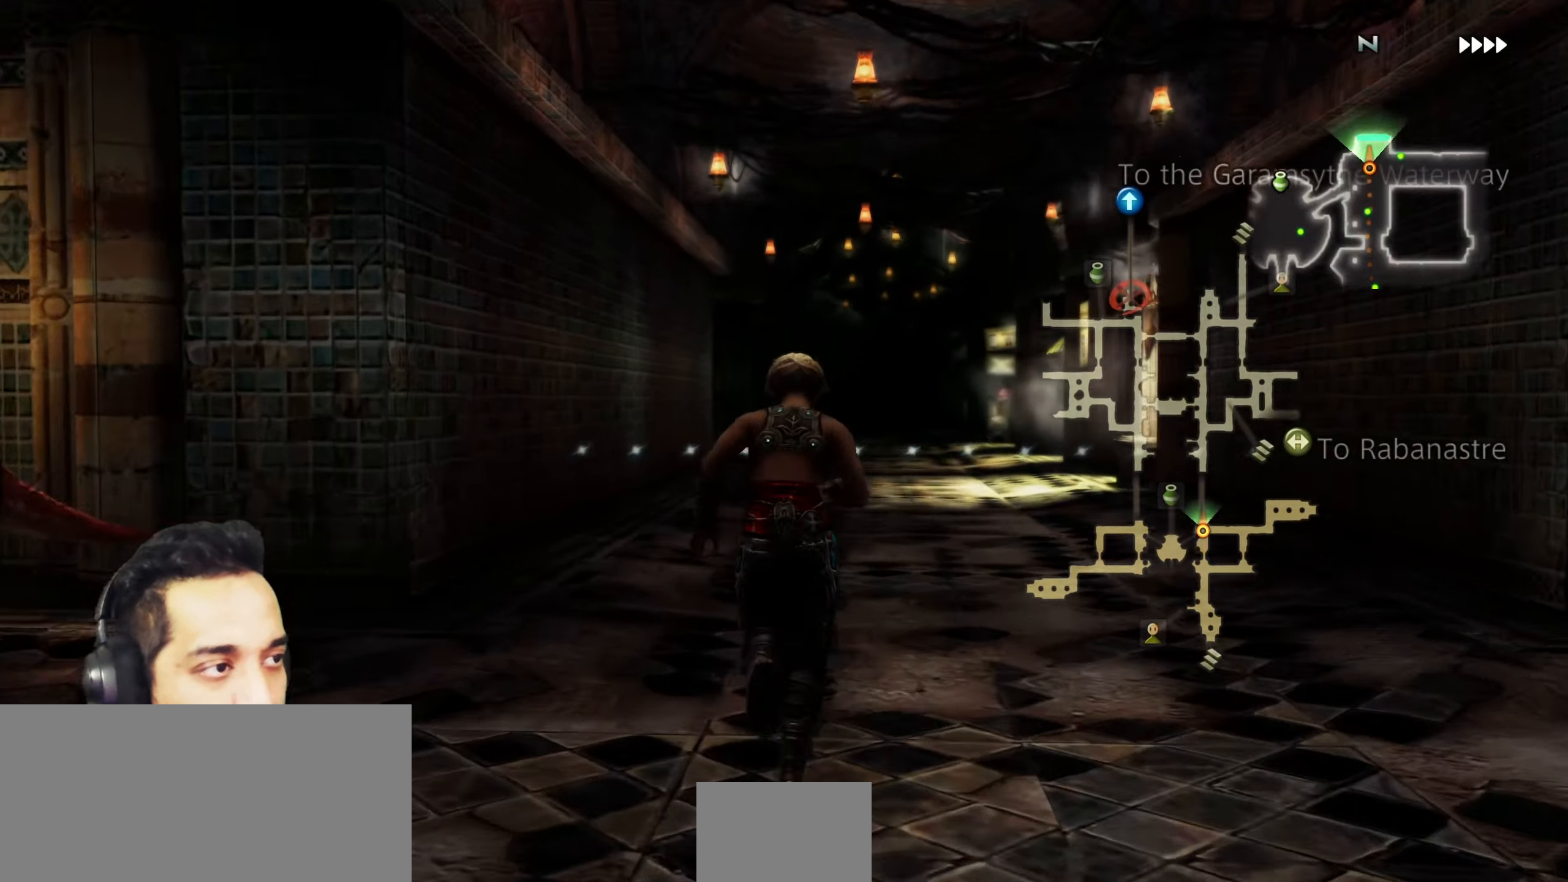
{"buttons": [], "left_stick": "up", "right_stick": "center", "events": []}
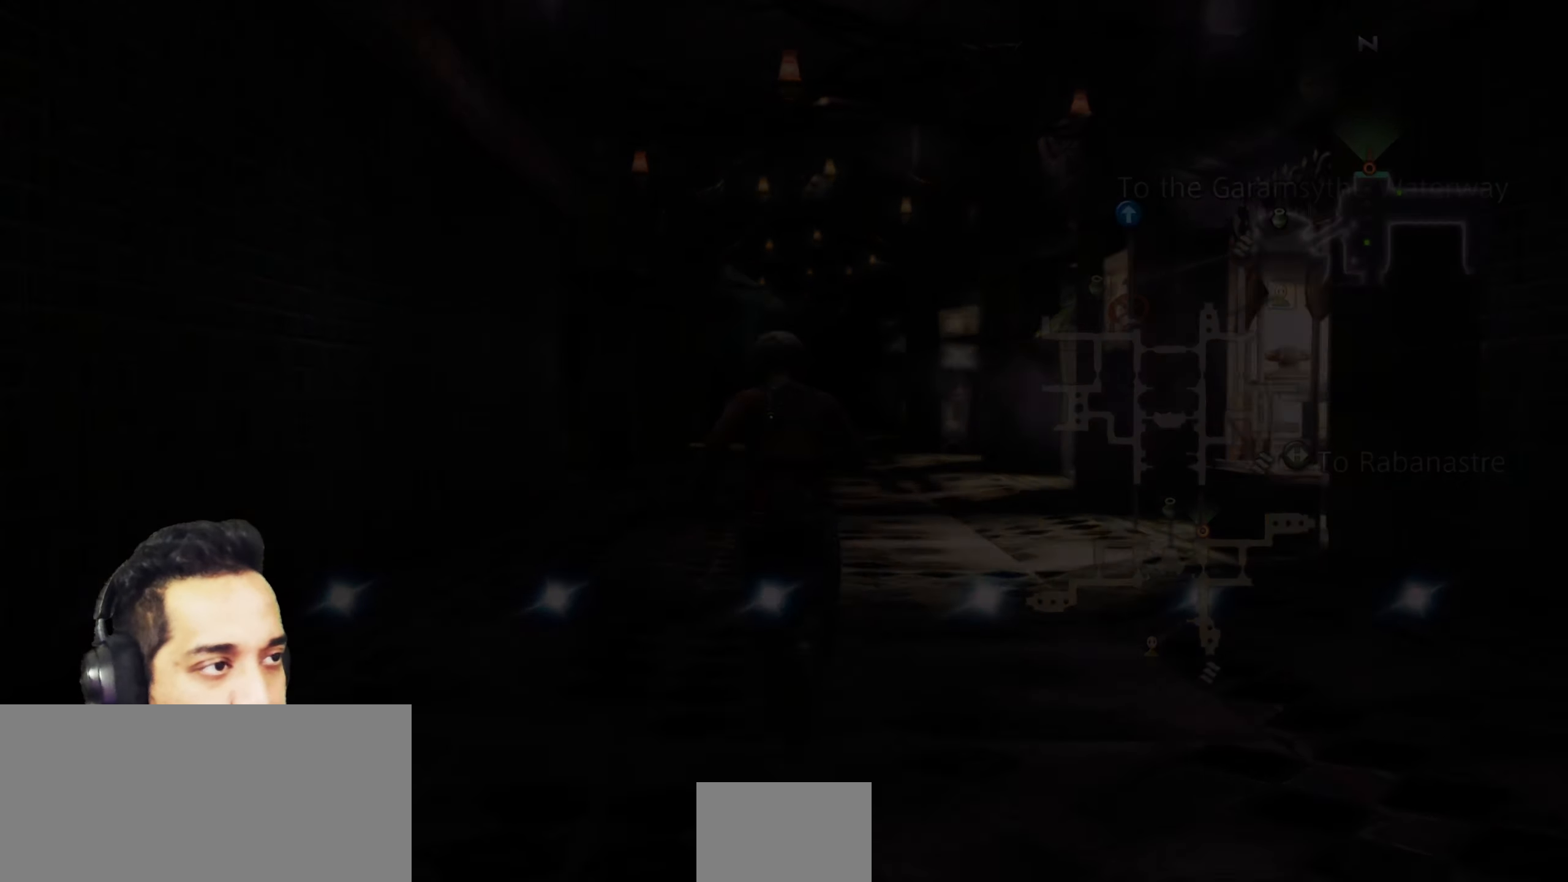
{"buttons": [], "left_stick": "up", "right_stick": "center", "events": []}
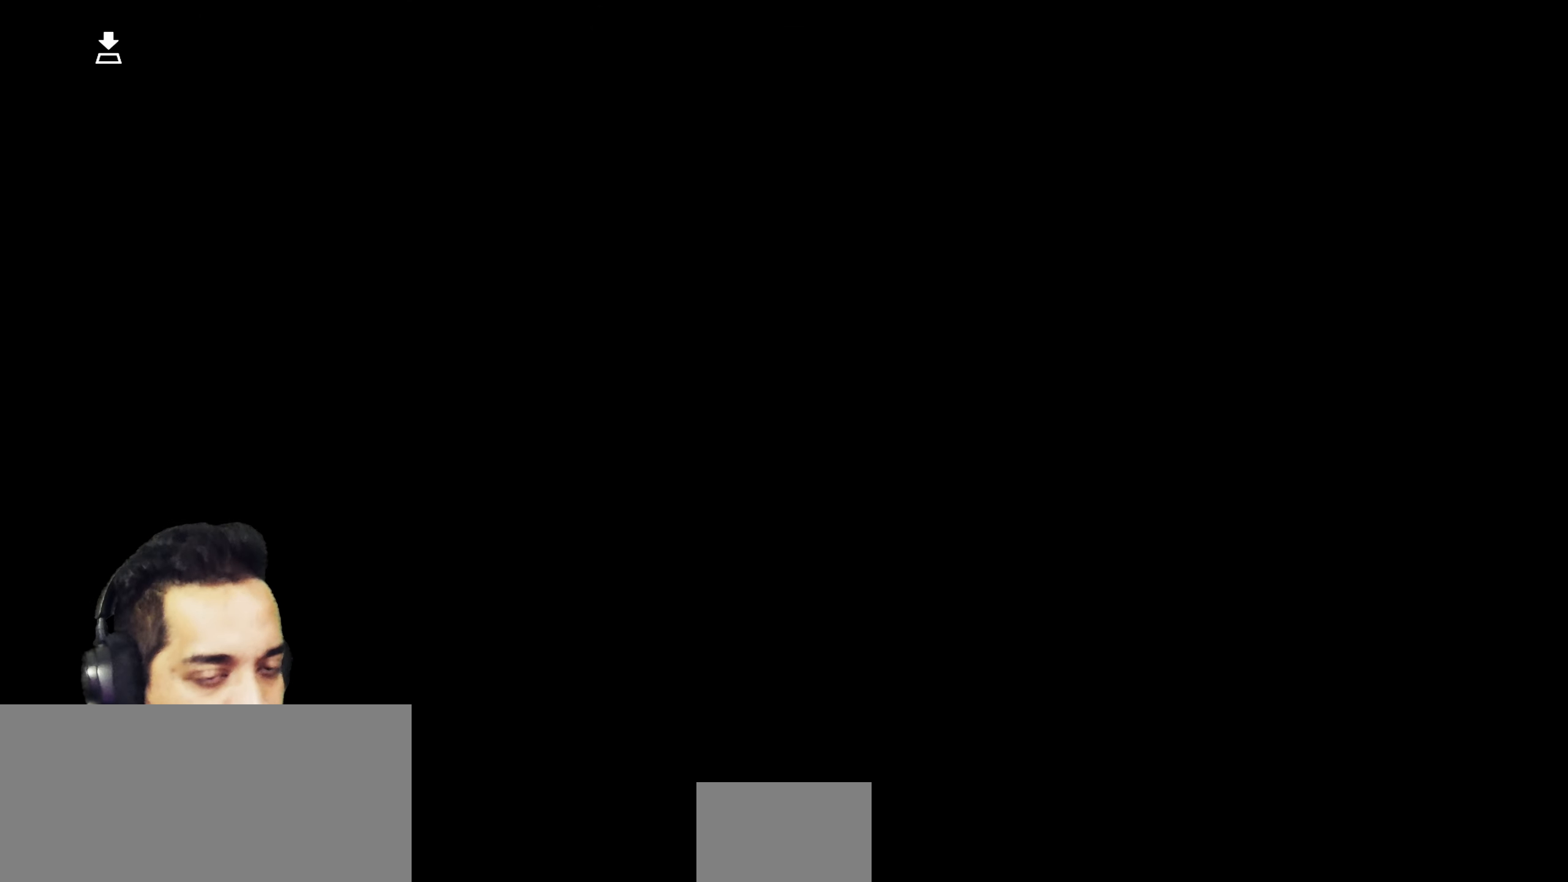
{"buttons": [], "left_stick": "up", "right_stick": "center", "events": []}
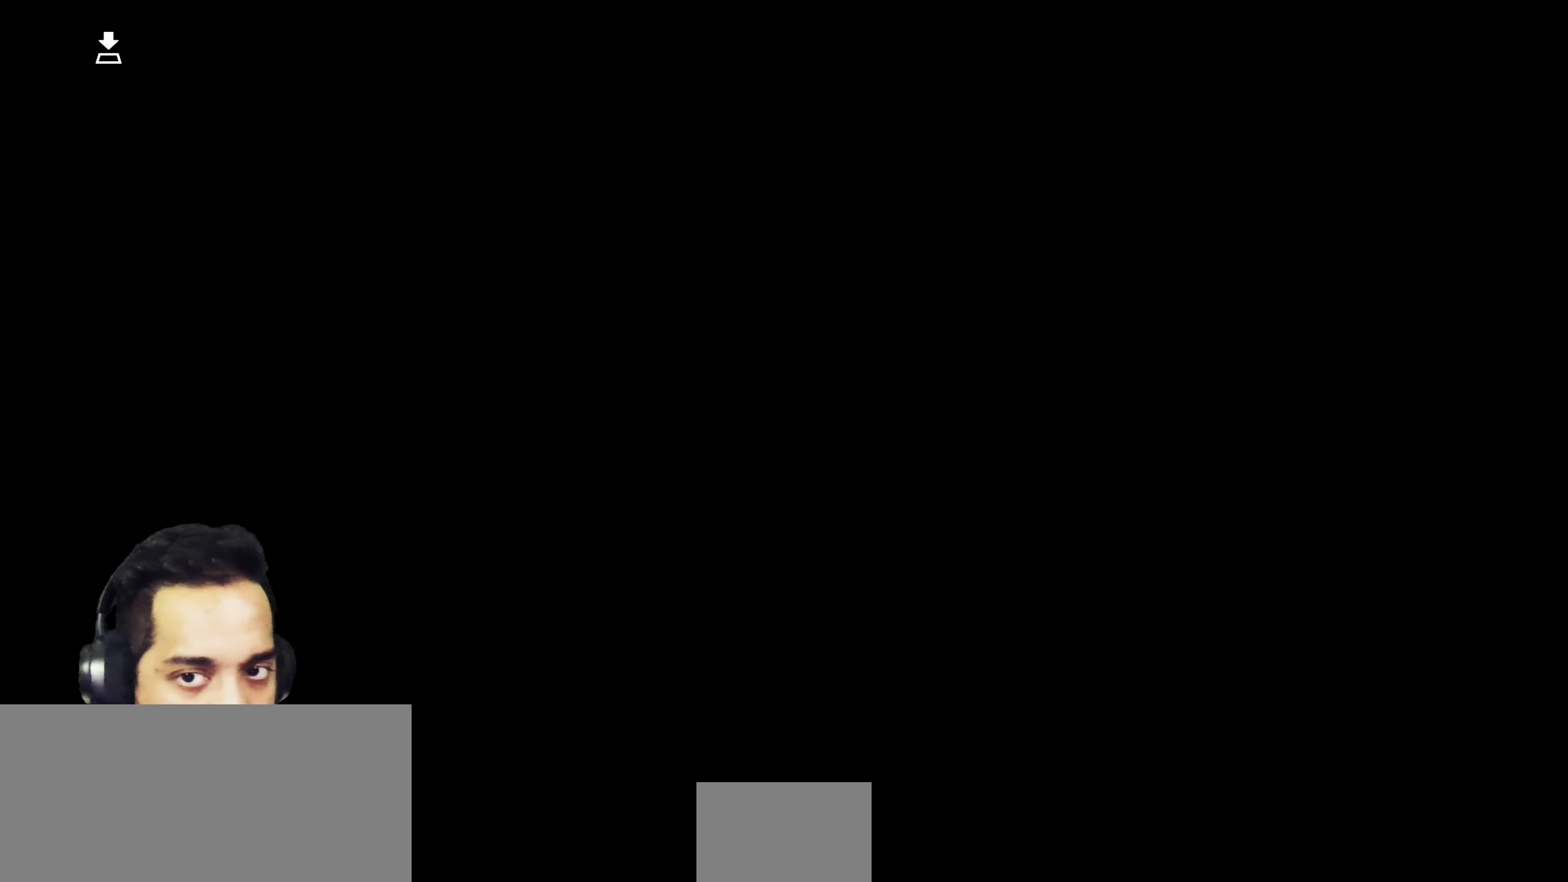
{"buttons": [], "left_stick": "up", "right_stick": "center", "events": []}
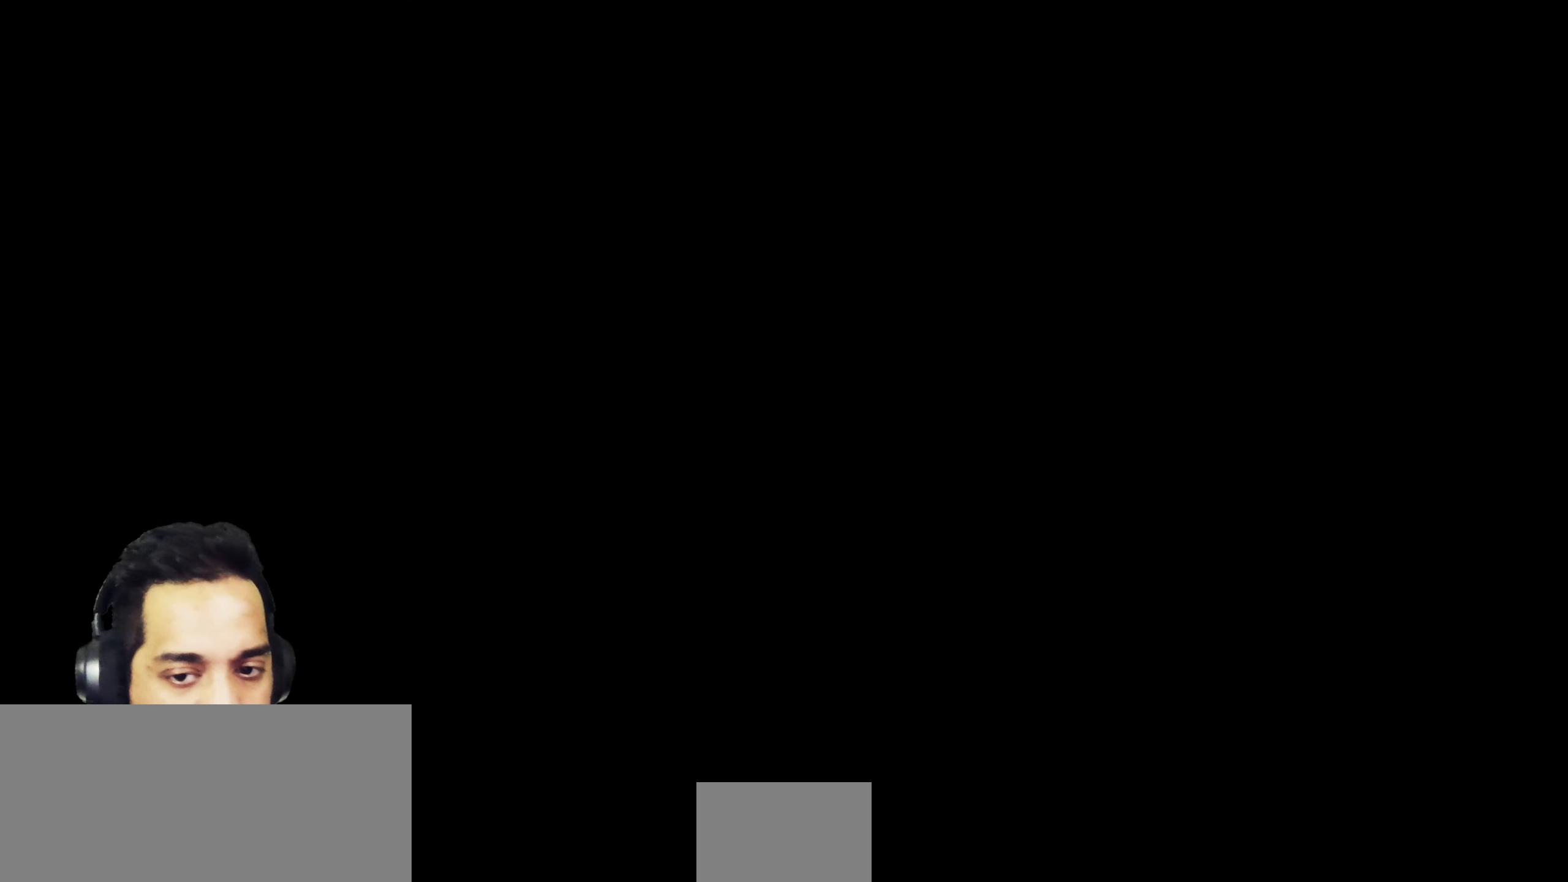
{"buttons": [], "left_stick": "up", "right_stick": "center", "events": []}
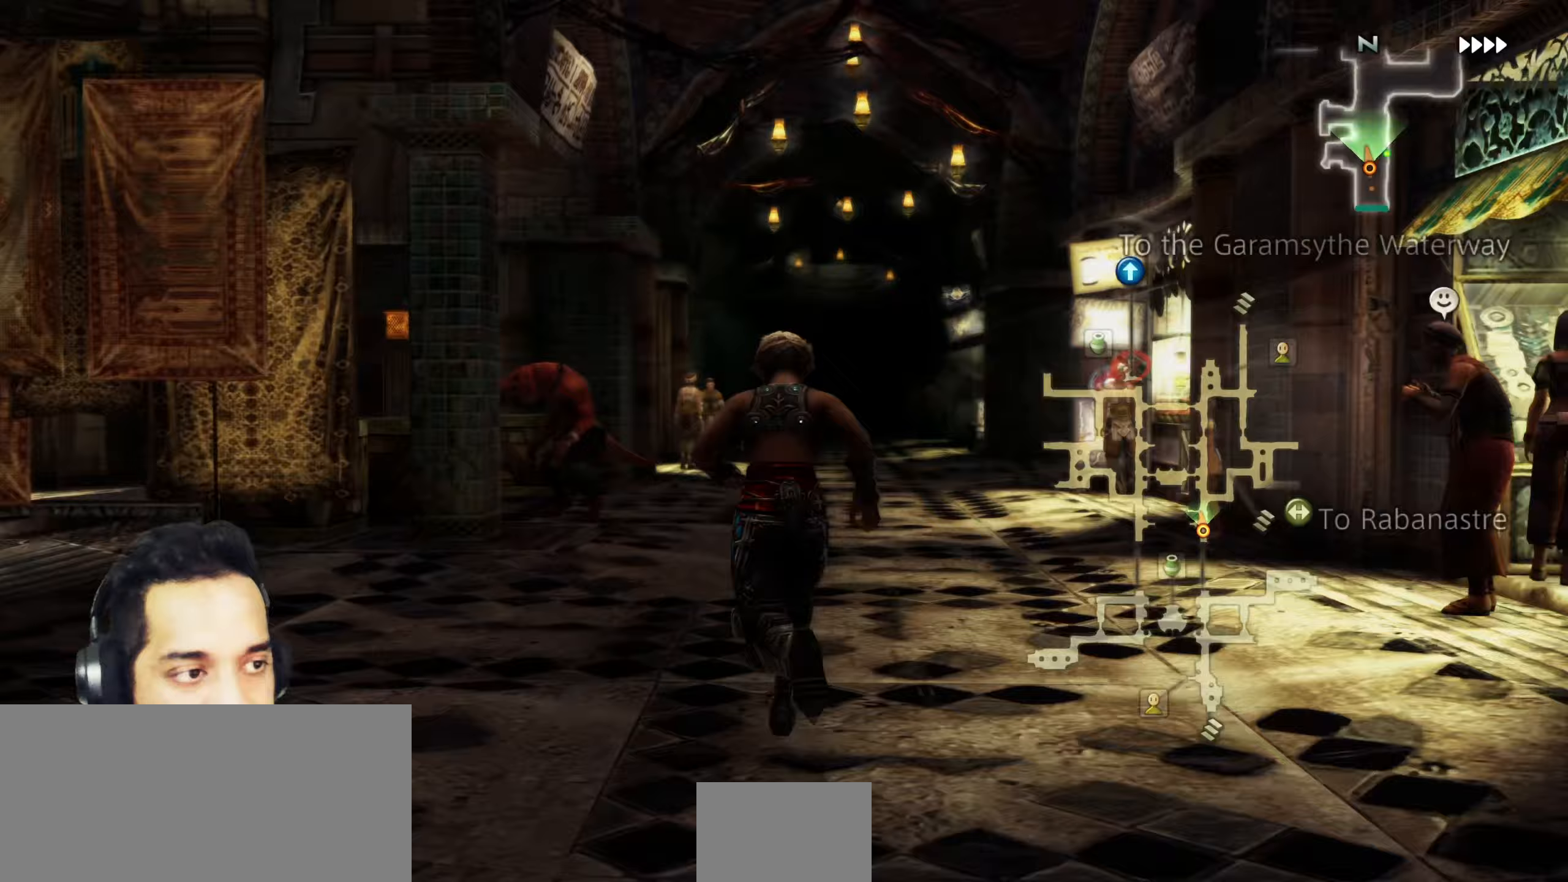
{"buttons": [], "left_stick": "up", "right_stick": "center", "events": []}
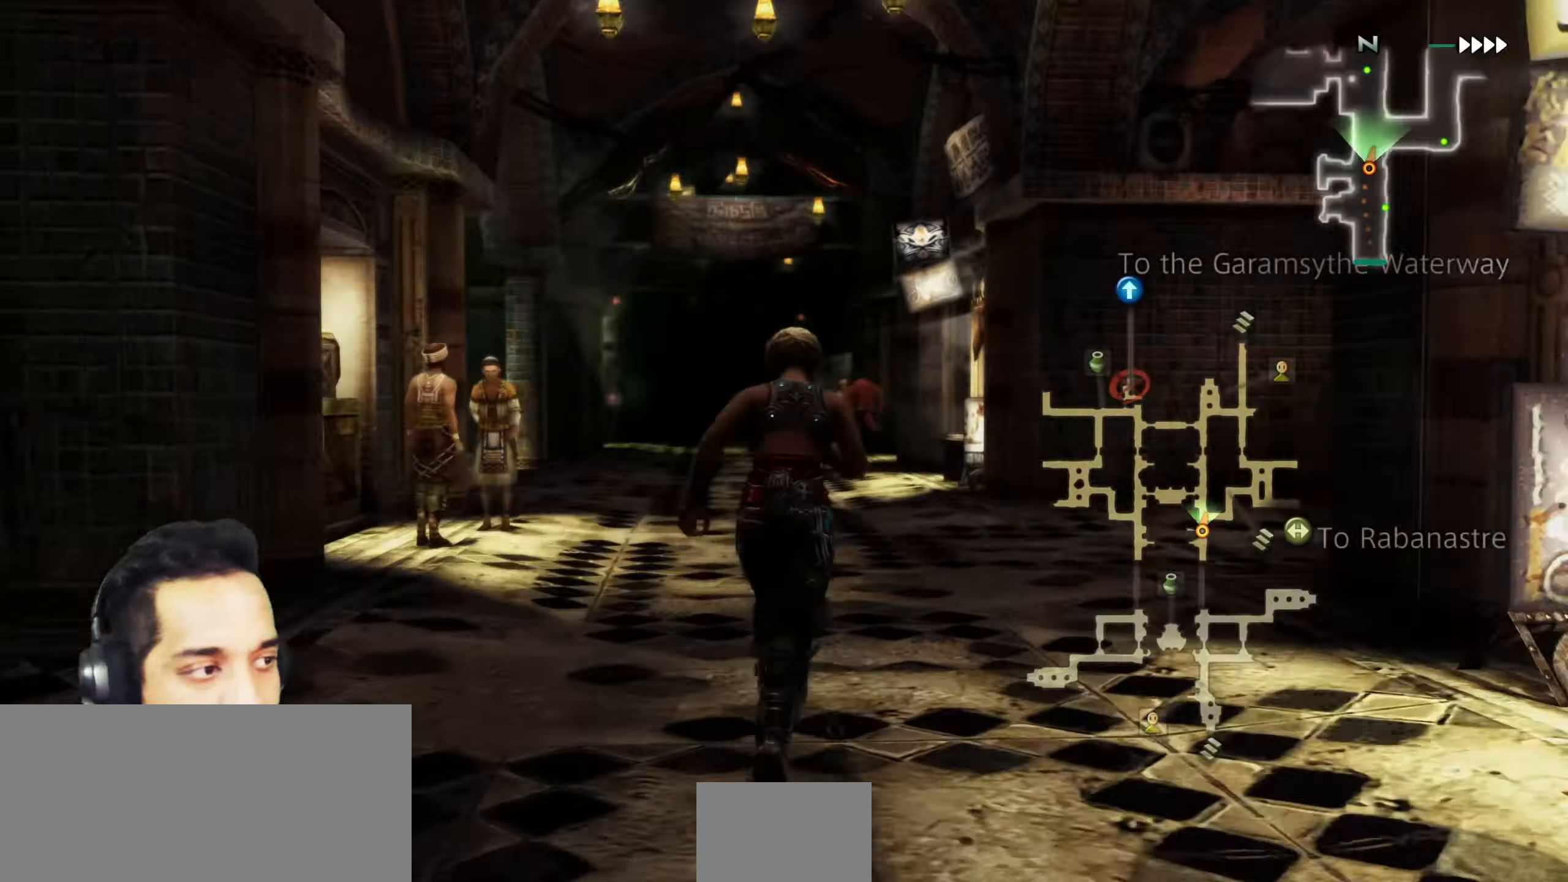
{"buttons": [], "left_stick": "up", "right_stick": "center", "events": []}
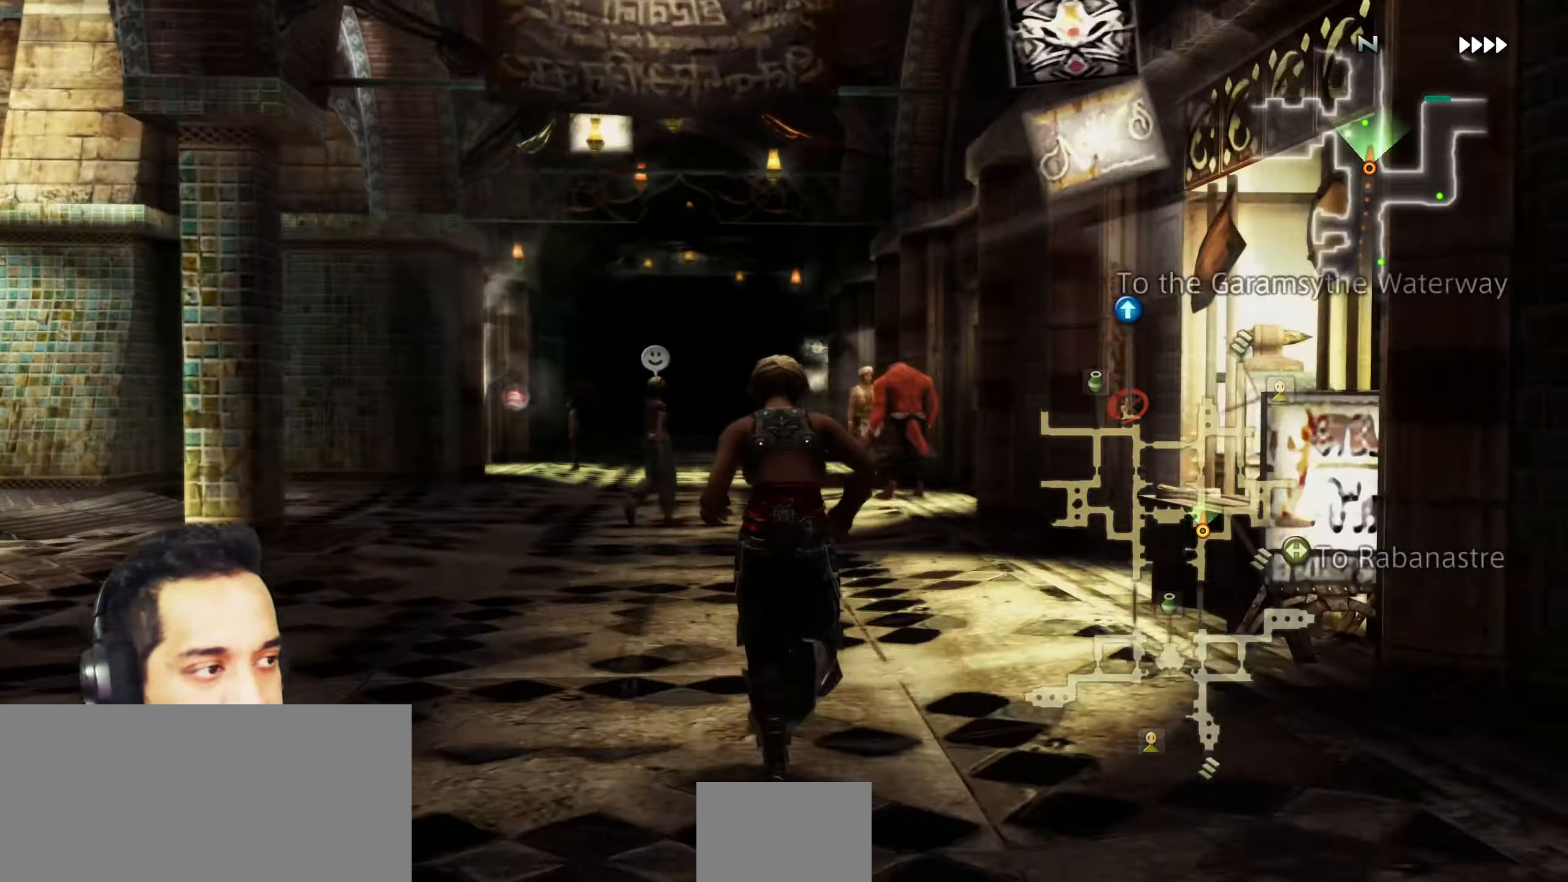
{"buttons": [], "left_stick": "up", "right_stick": "center", "events": []}
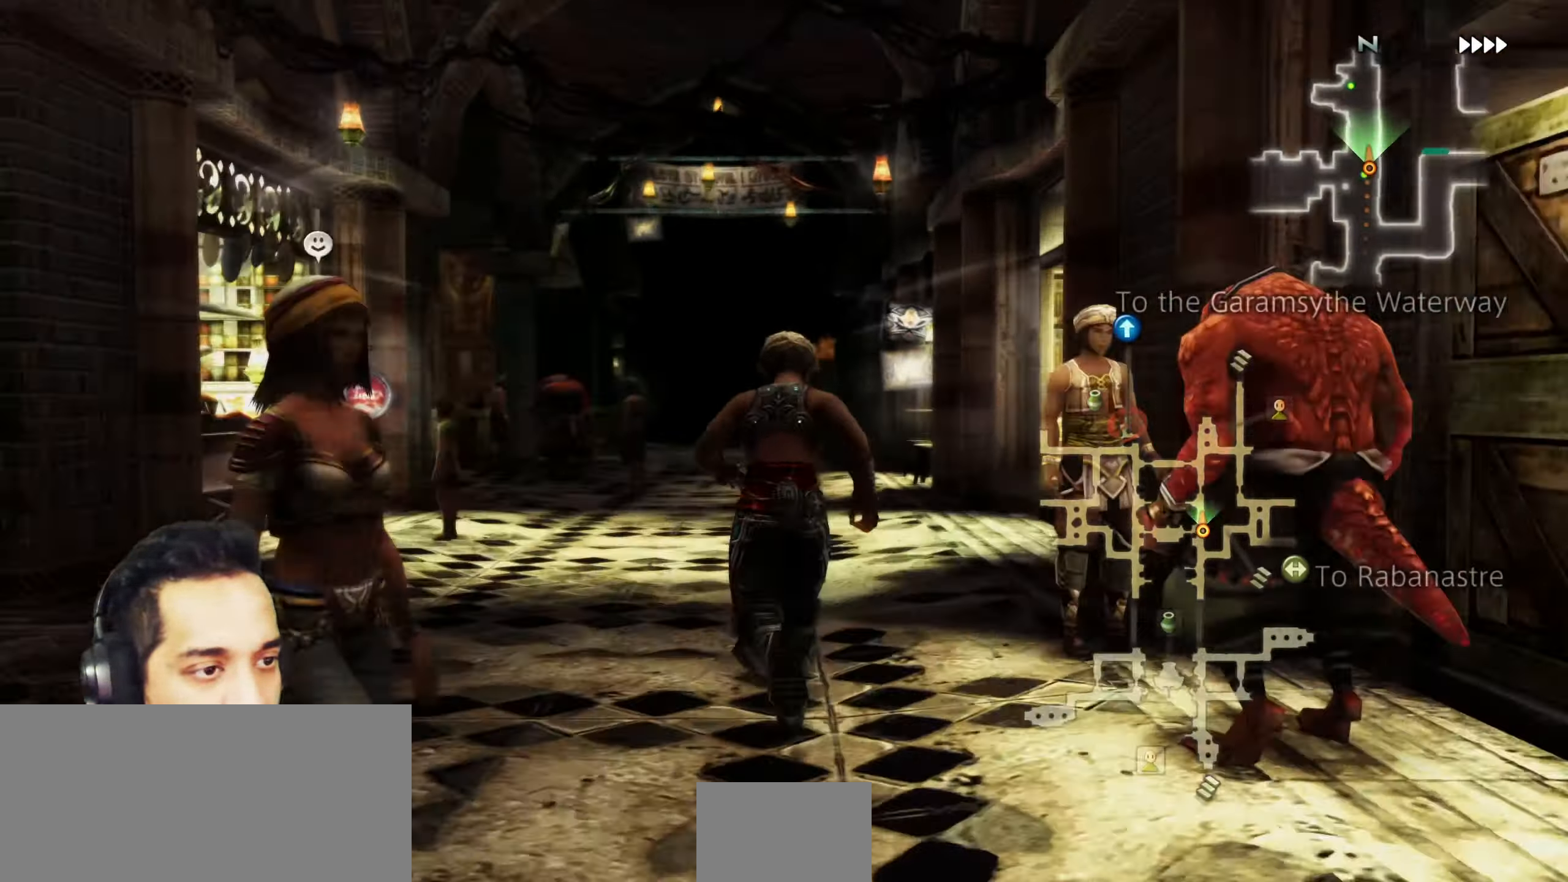
{"buttons": [], "left_stick": "up", "right_stick": "center"}
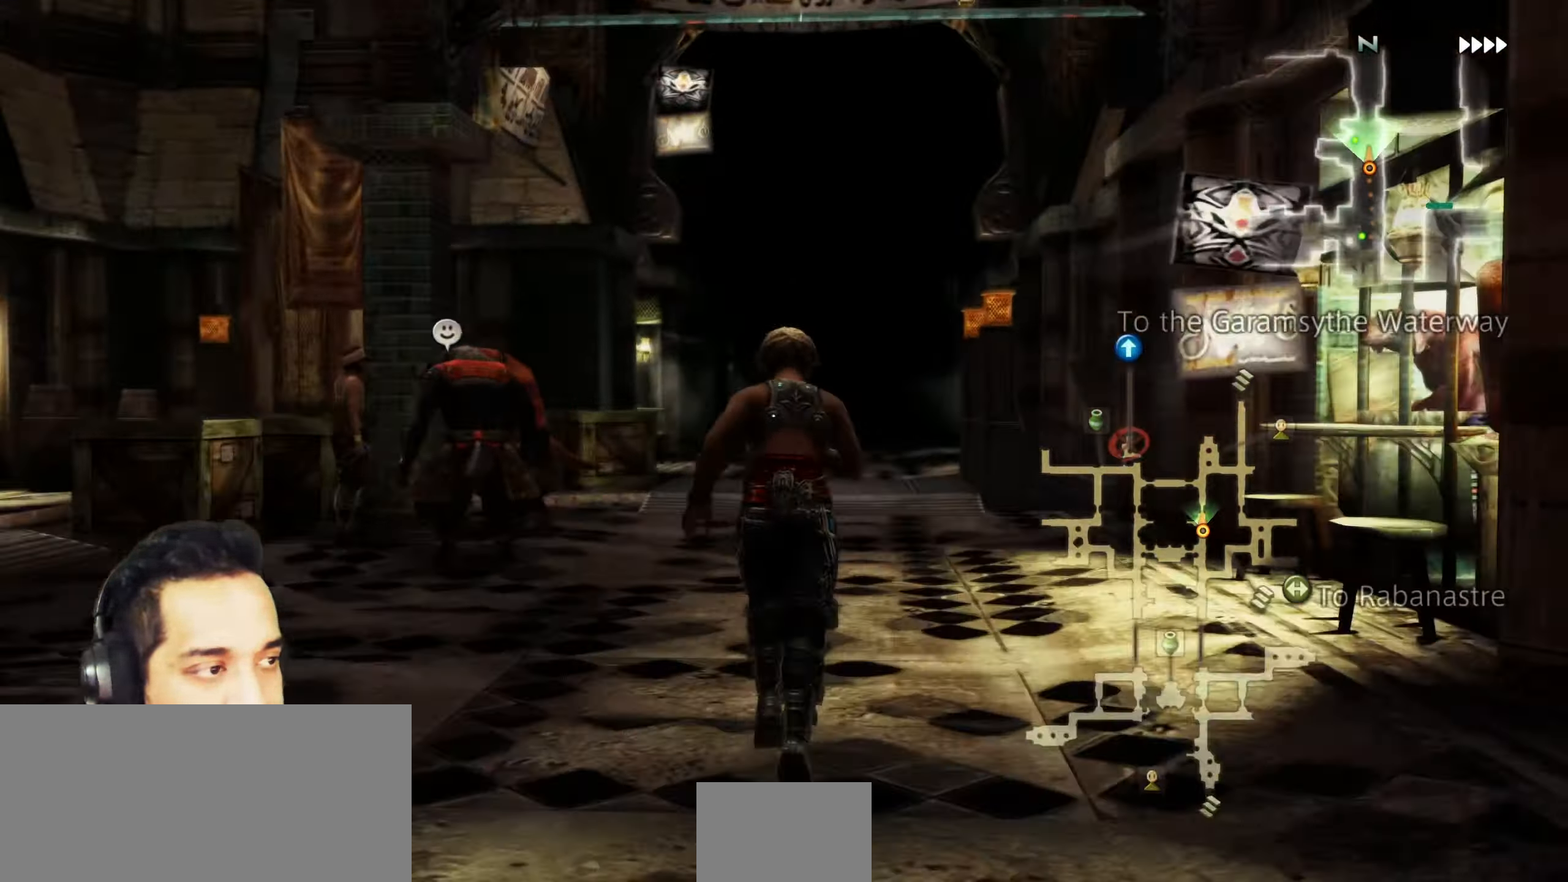
{"buttons": [], "left_stick": "up", "right_stick": "center", "events": []}
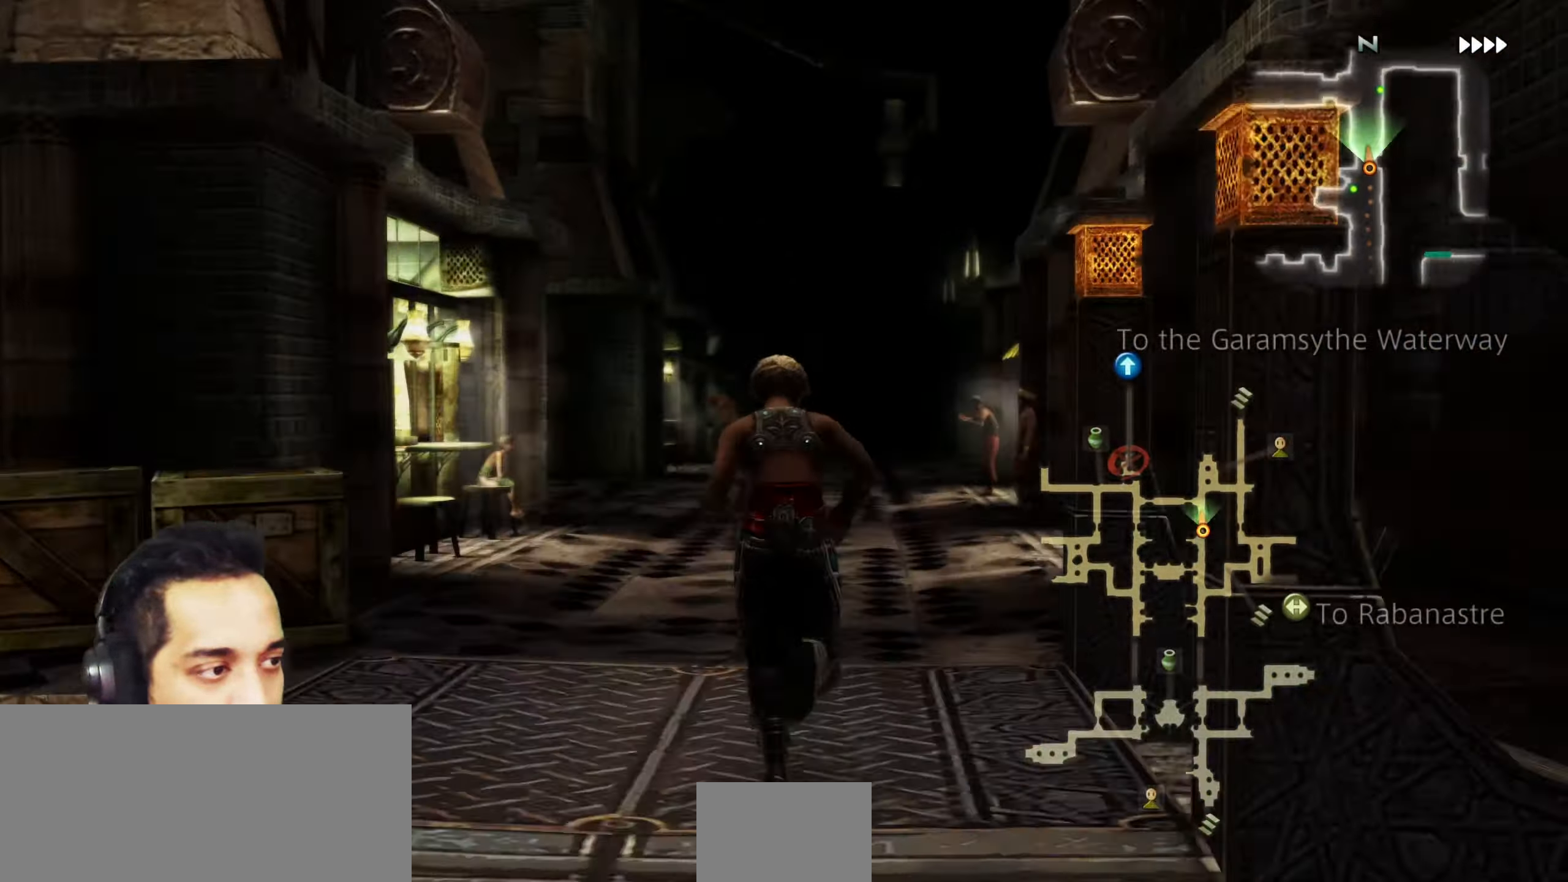
{"buttons": [], "left_stick": "up", "right_stick": "left", "events": [[200, "right_stick", "down-left"], [367, "right_stick", "left"]]}
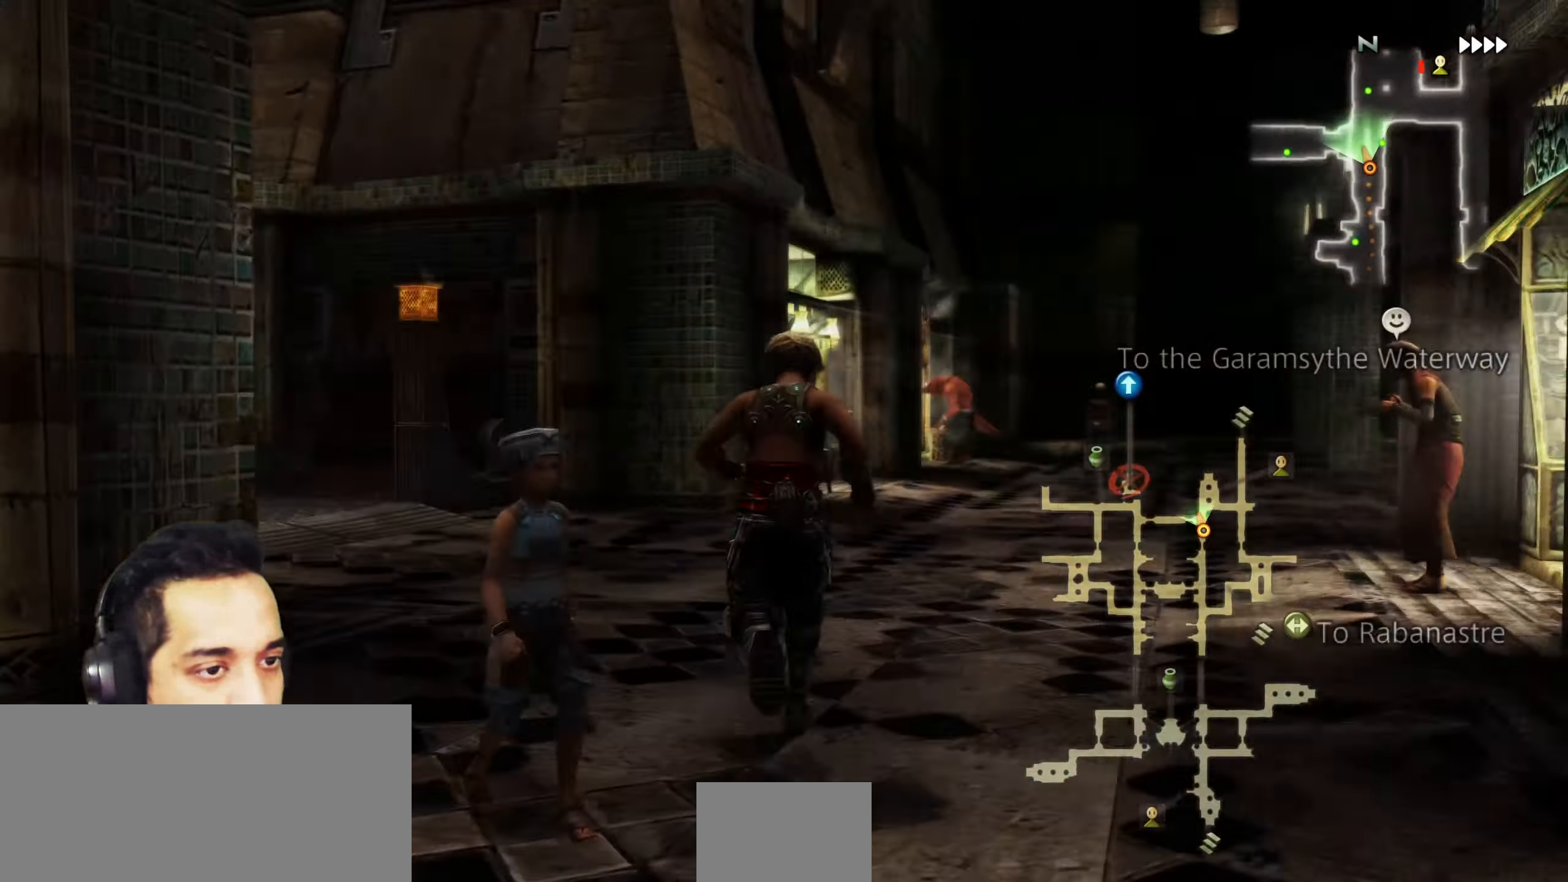
{"buttons": [], "left_stick": "up", "right_stick": "center", "events": [[433, "right_stick", "center"]]}
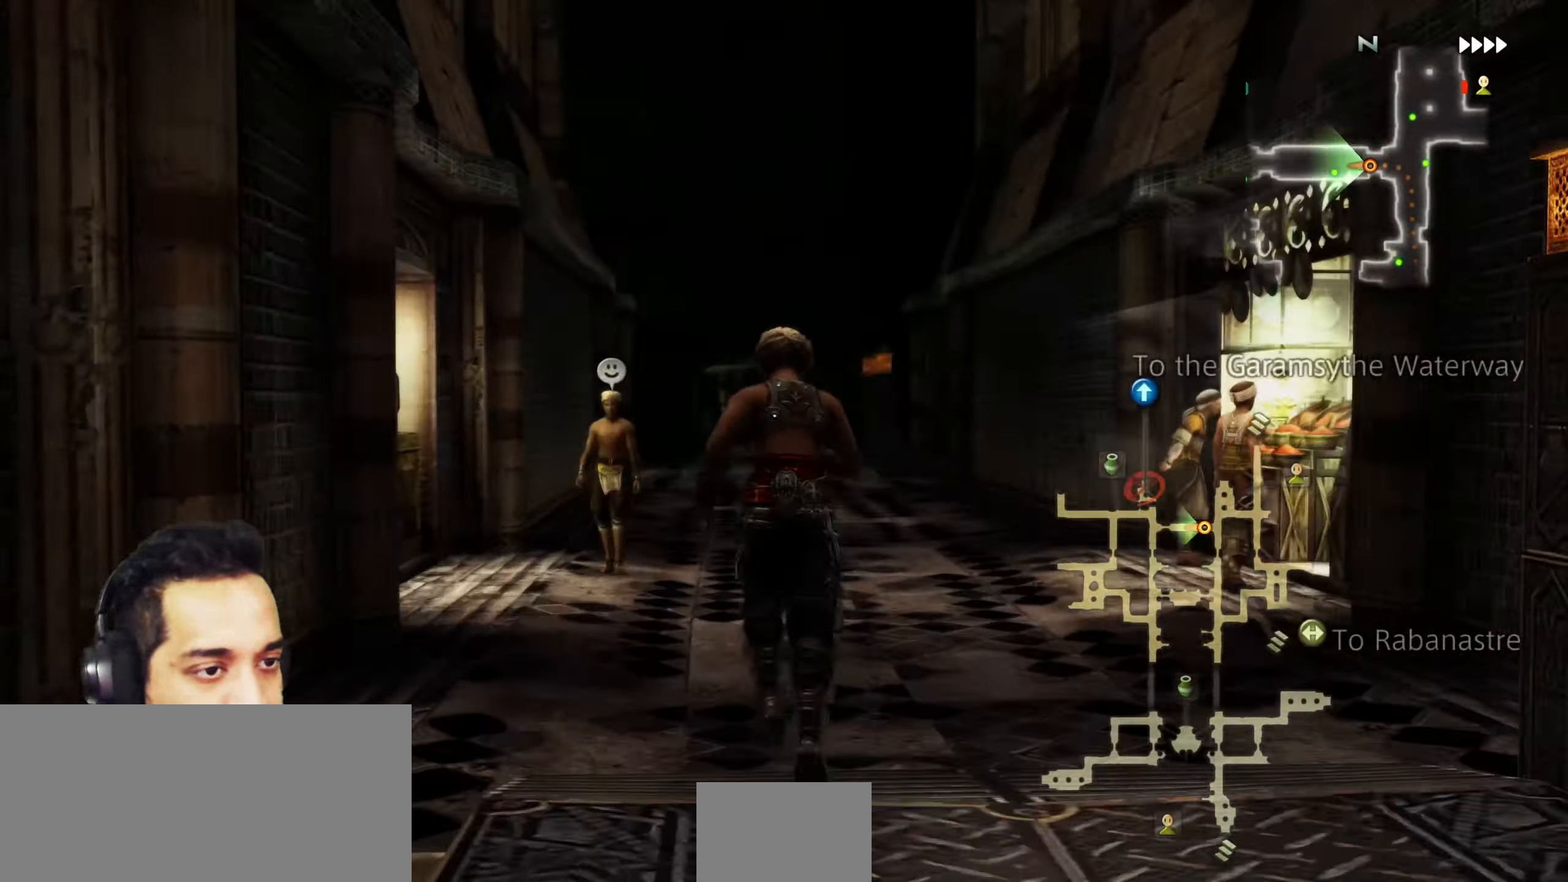
{"buttons": [], "left_stick": "up", "right_stick": "center", "events": []}
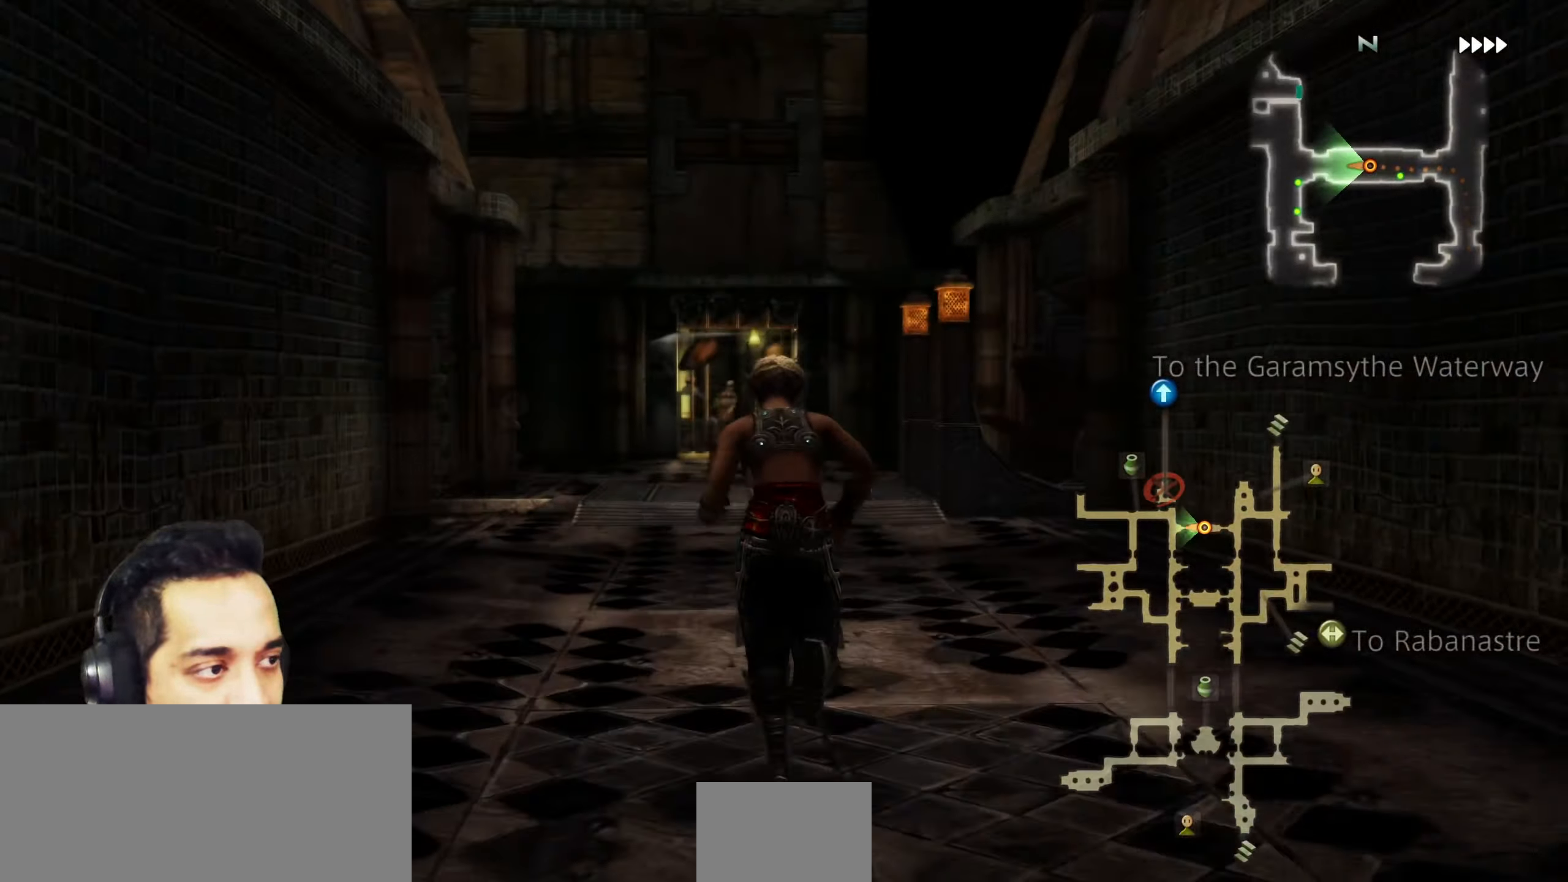
{"buttons": [], "left_stick": "up", "right_stick": "right", "events": [[433, "right_stick", "right"]]}
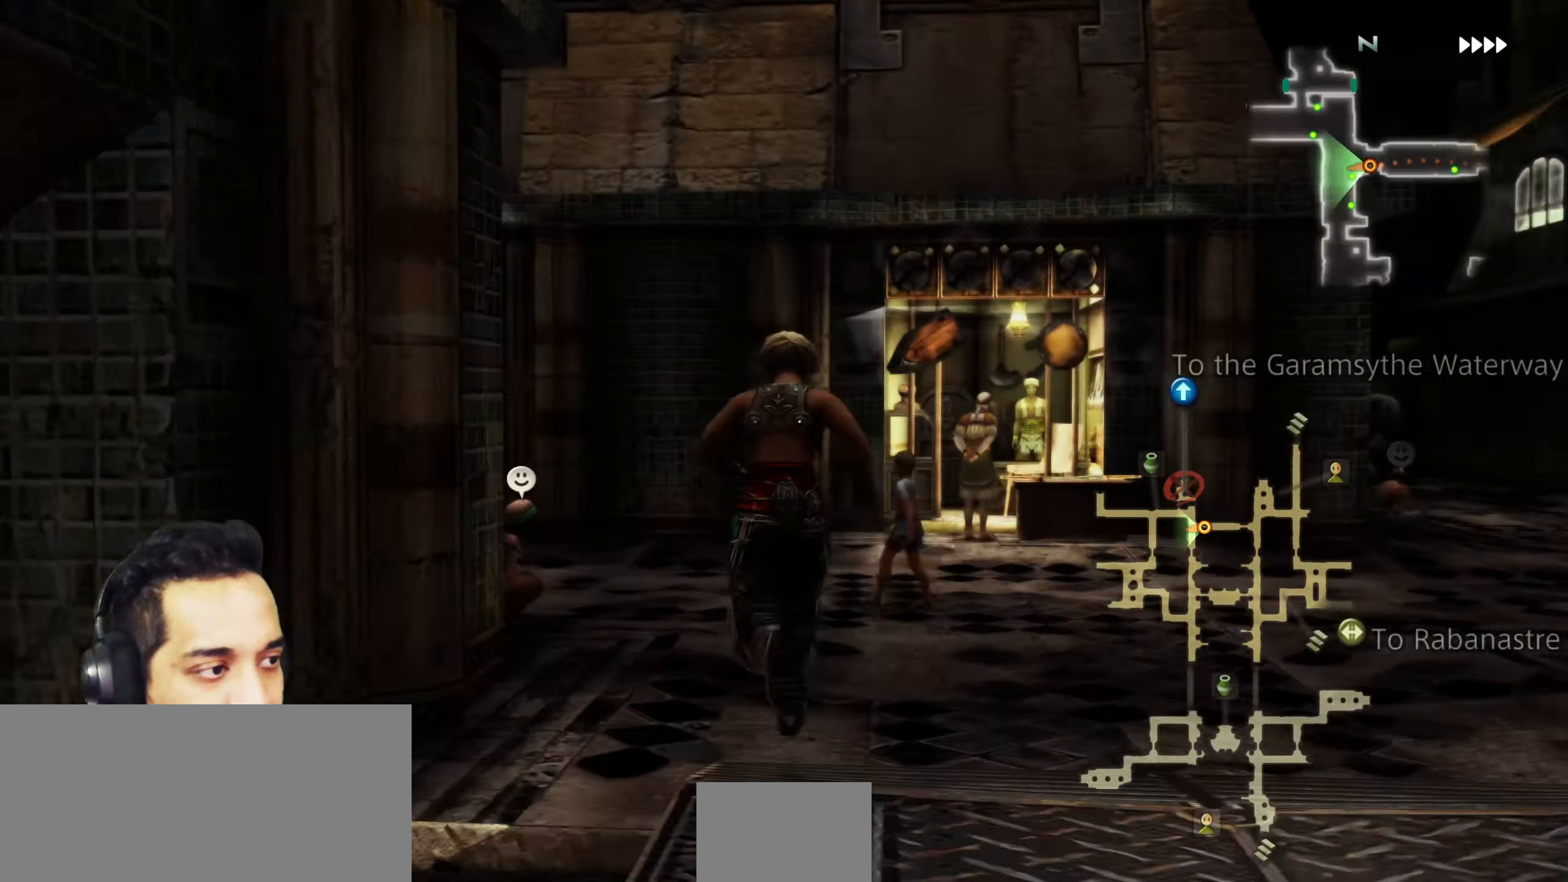
{"buttons": [], "left_stick": "up", "right_stick": "left", "events": [[383, "right_stick", "left"]]}
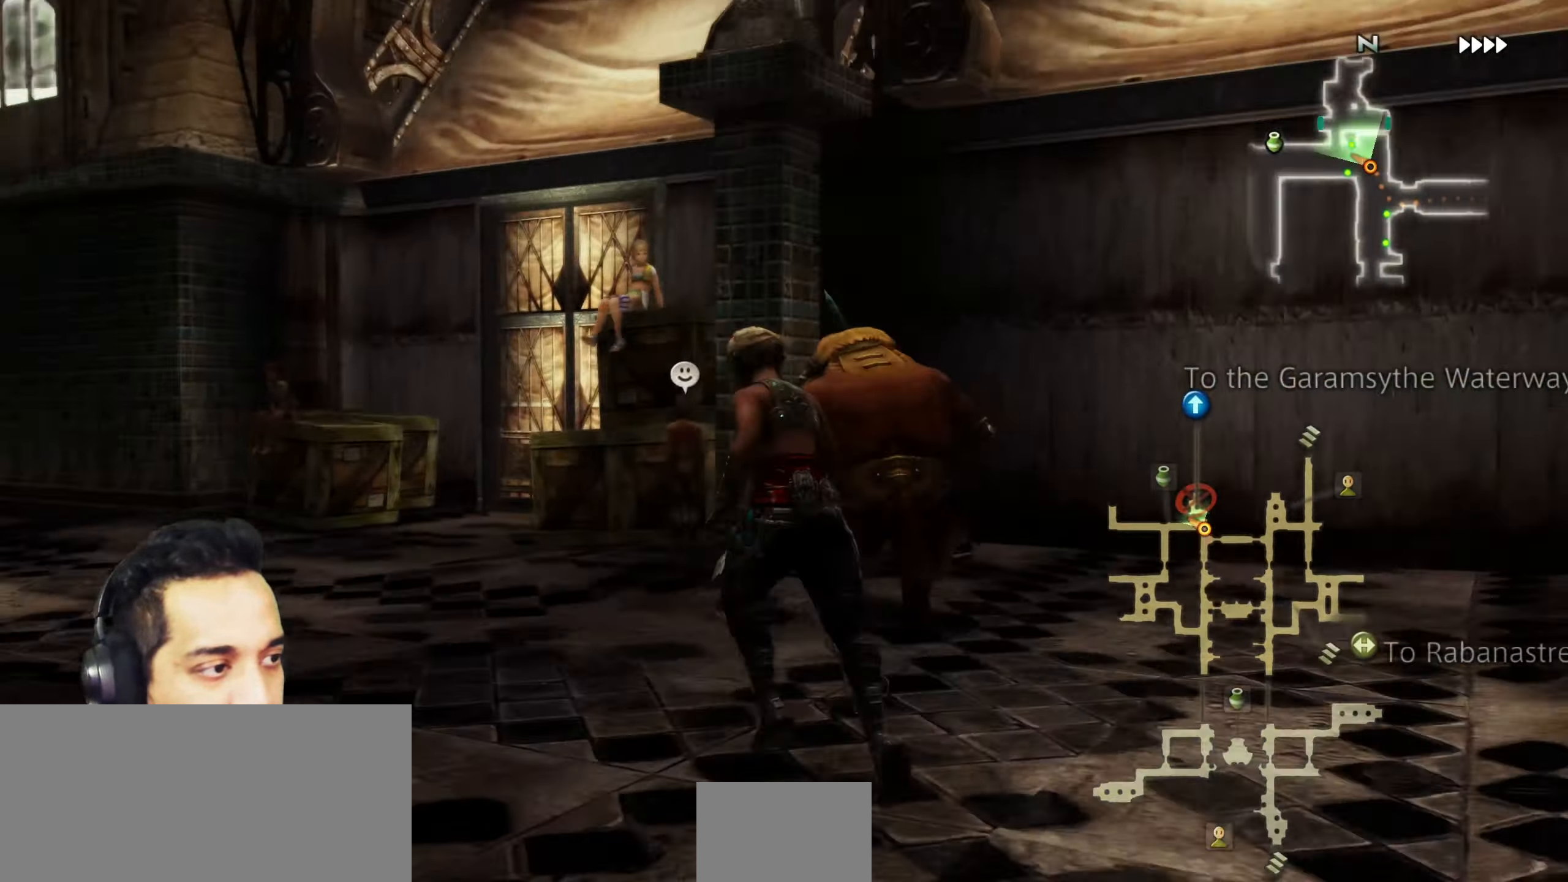
{"buttons": [], "left_stick": "up", "right_stick": "center", "events": [[33, "right_stick", "center"], [83, "right_stick", "right"], [200, "left_stick", "up-right"], [300, "left_stick", "up"], [367, "right_stick", "center"]]}
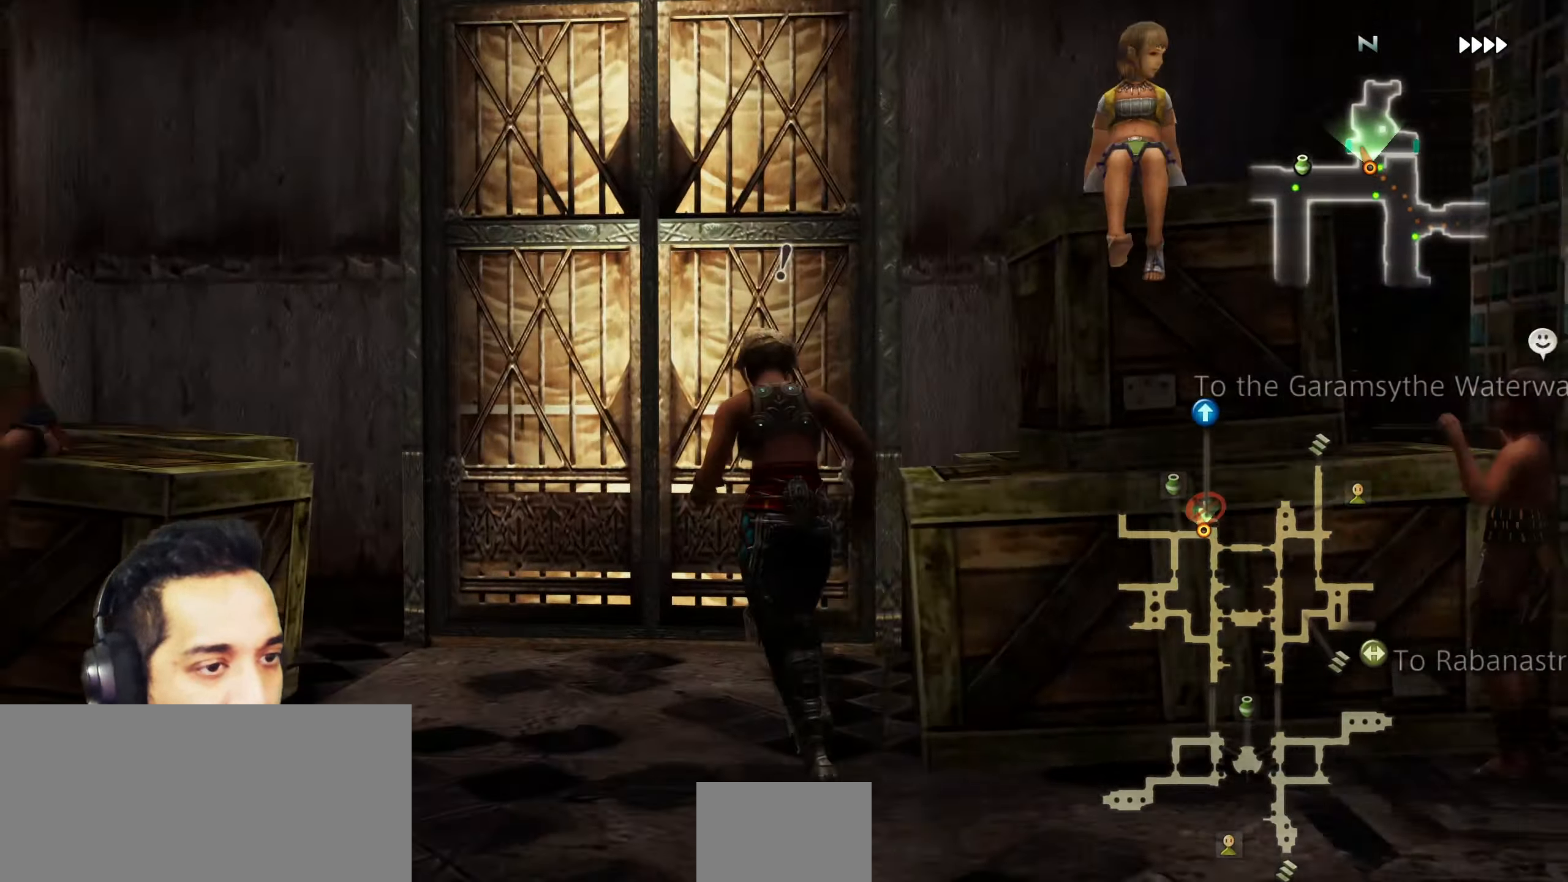
{"buttons": [], "left_stick": "center", "right_stick": "center", "events": [[17, "left_stick", "center"], [217, "left_stick", "up"], [417, "left_stick", "center"]]}
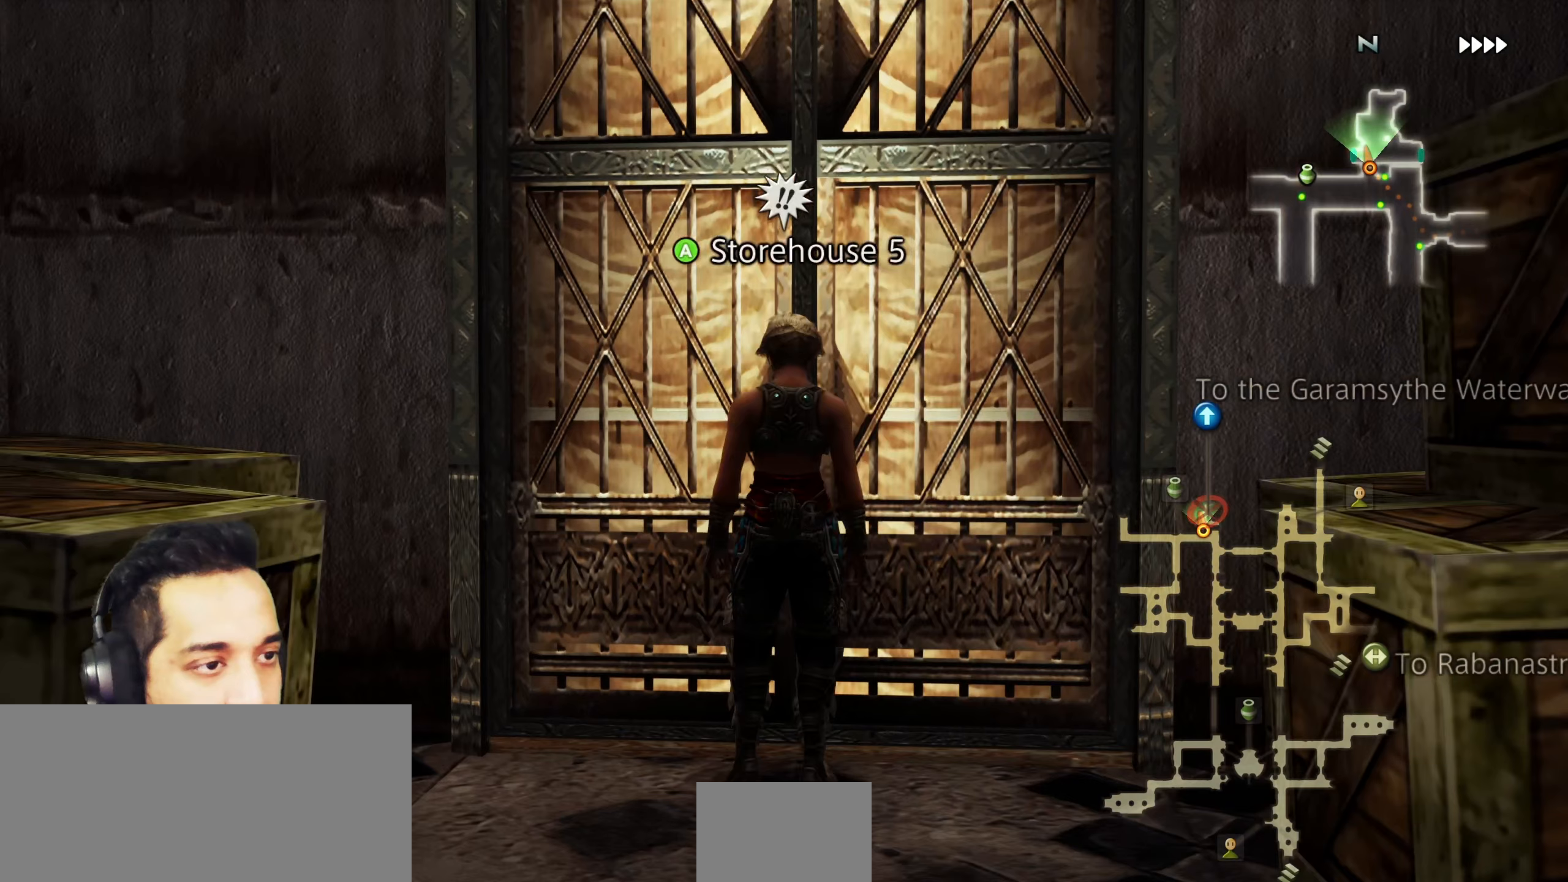
{"buttons": [], "left_stick": "center", "right_stick": "center", "events": [[67, "CROSS", "down"], [217, "CROSS", "up"]]}